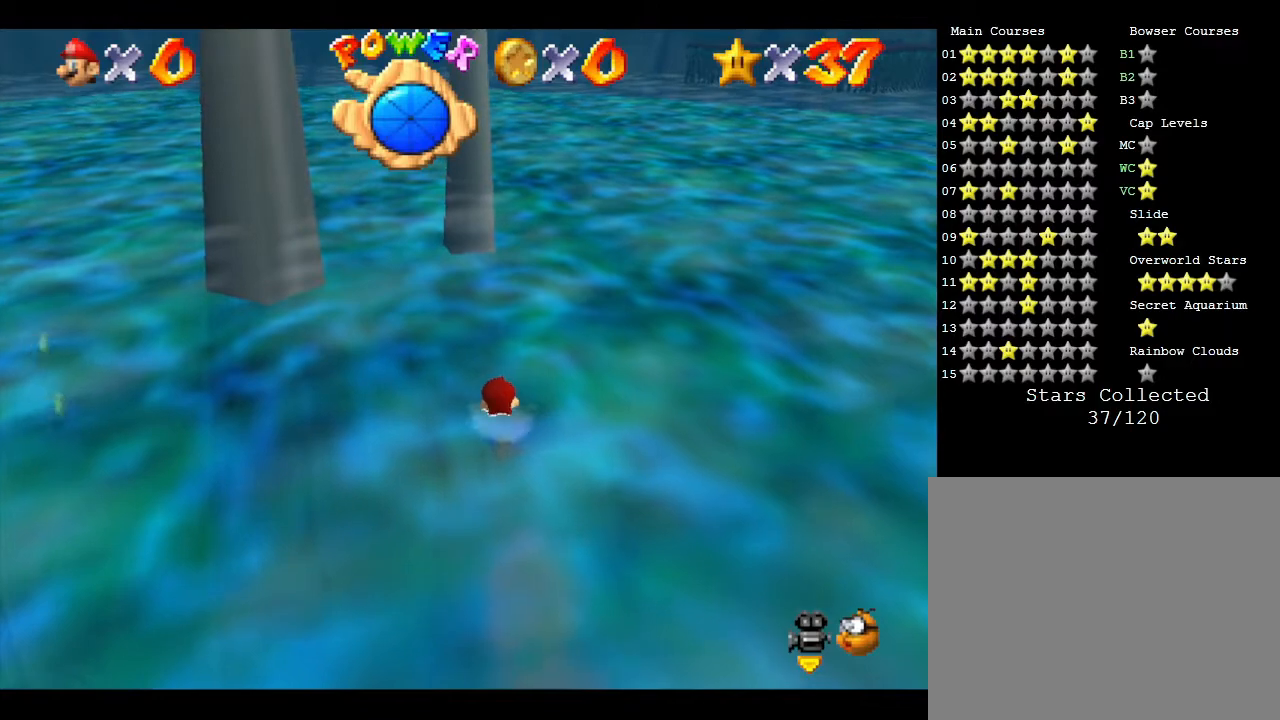
Gameplay with a controller (Nintendo layout); each line is a JSON object with the inputs held at the frame after it. "events" lists button and stick changes between this image and that frame as [ms after this image, input, new state], when the widget could be followed in between. Not read: L3 R3.
{"buttons": [], "left_stick": "center", "events": [[150, "left_stick", "center"], [183, "A", "up"]]}
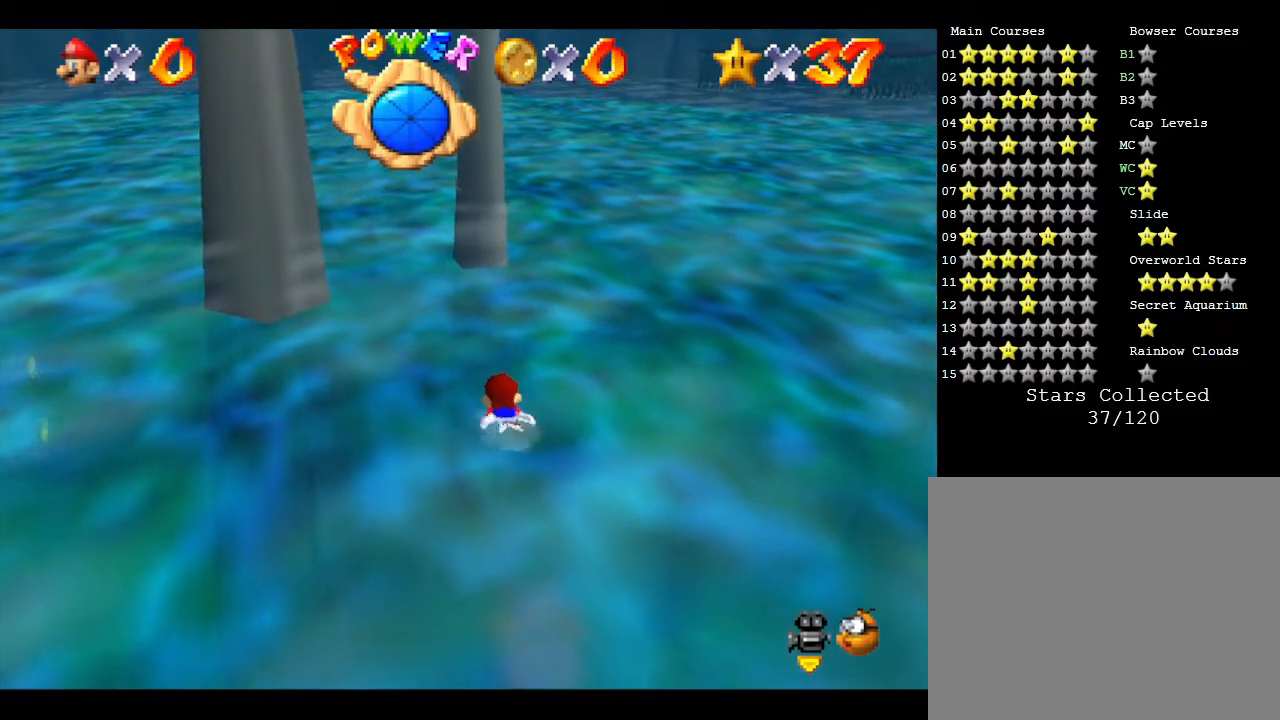
{"buttons": [], "left_stick": "center", "events": [[150, "A", "down"], [150, "left_stick", "left"], [417, "left_stick", "center"], [450, "A", "up"]]}
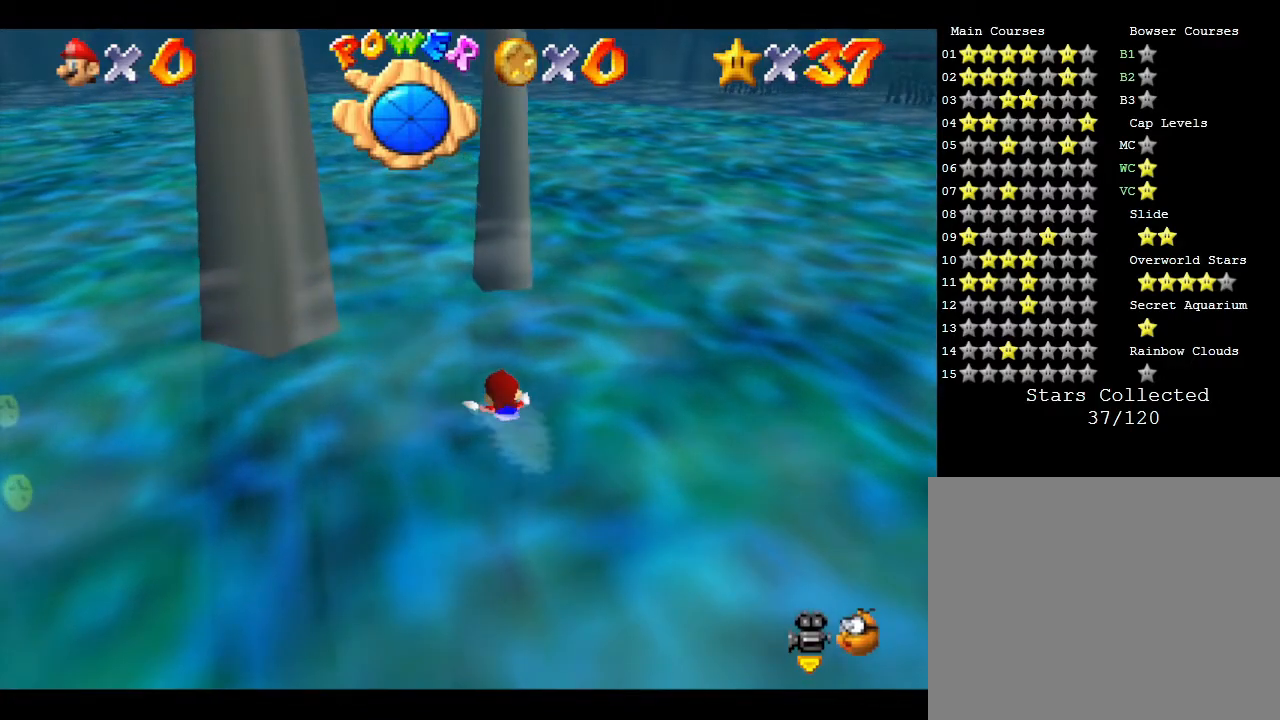
{"buttons": ["A"], "left_stick": "center", "events": [[467, "A", "down"]]}
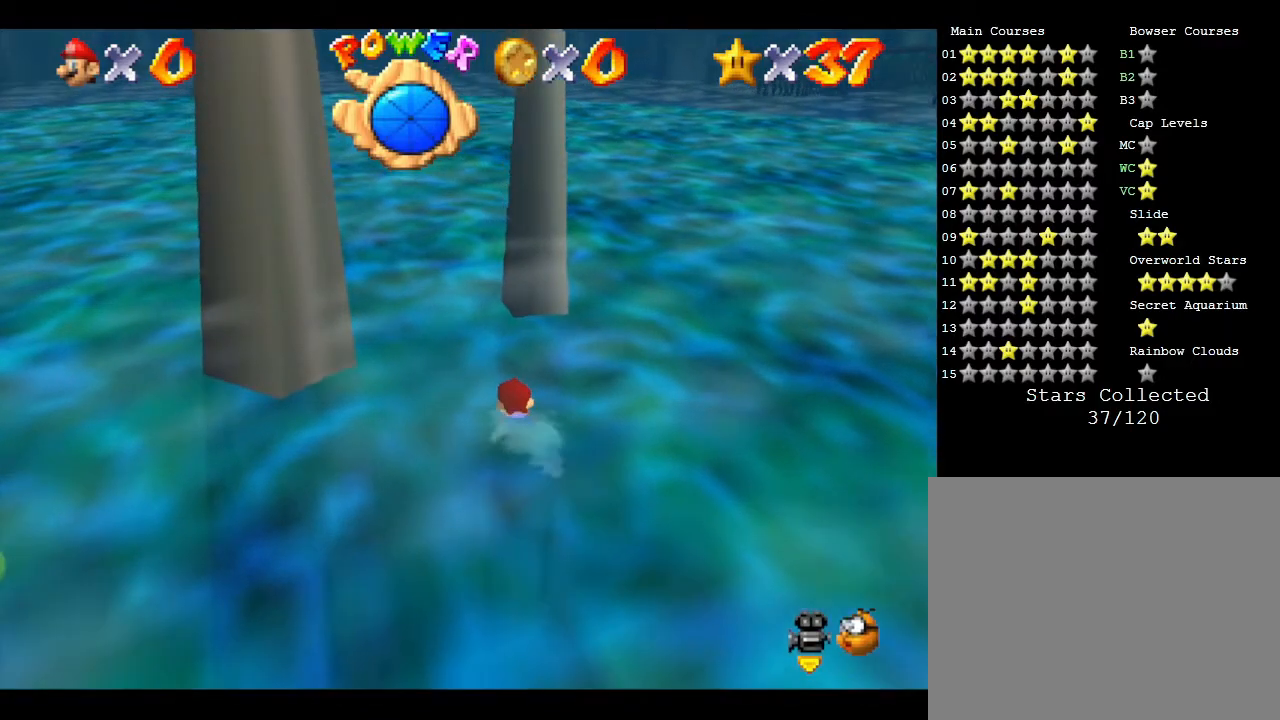
{"buttons": ["B"], "left_stick": "center", "events": [[300, "A", "up"], [300, "B", "down"]]}
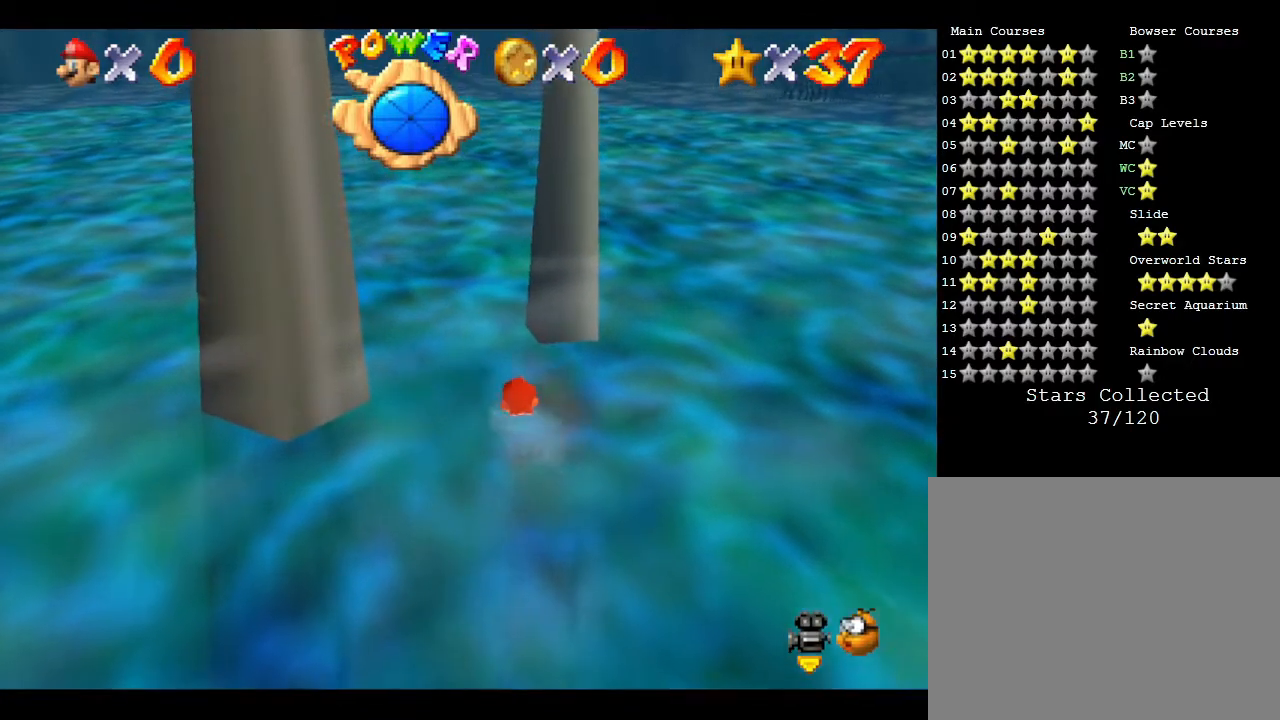
{"buttons": [], "left_stick": "center", "events": [[33, "B", "up"]]}
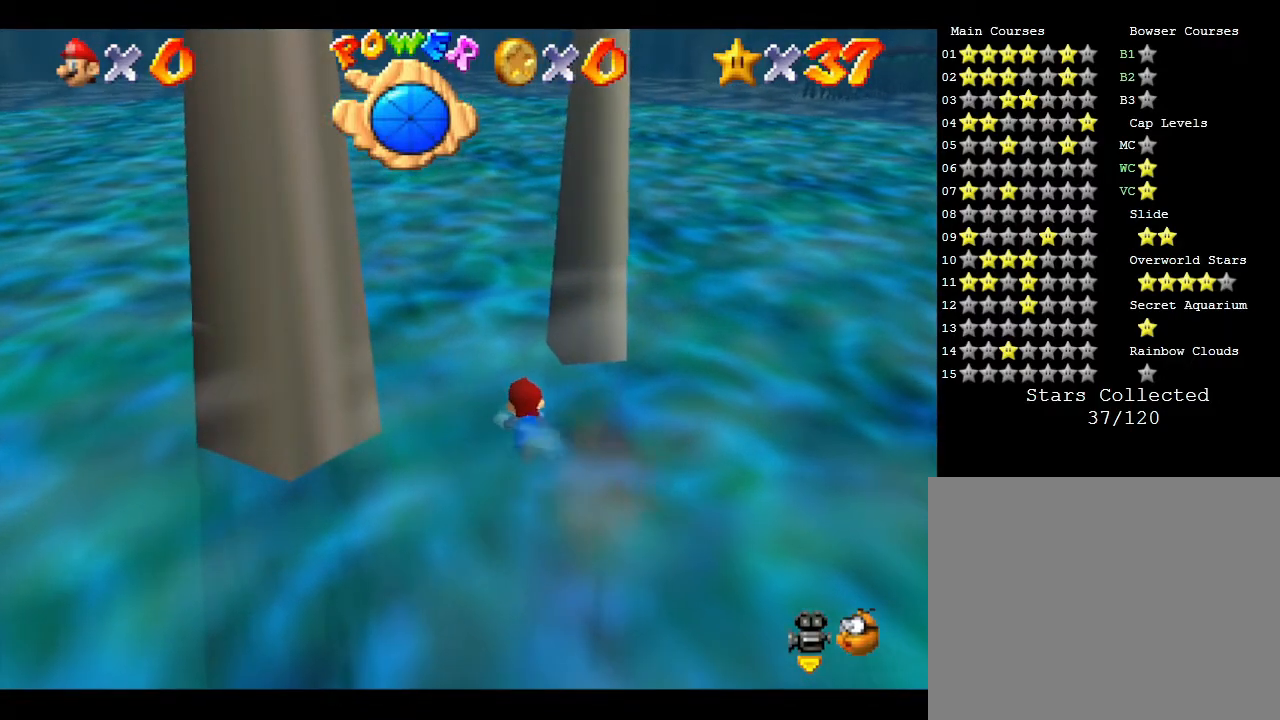
{"buttons": ["A"], "left_stick": "center", "events": [[50, "B", "down"], [250, "B", "up"], [367, "A", "down"]]}
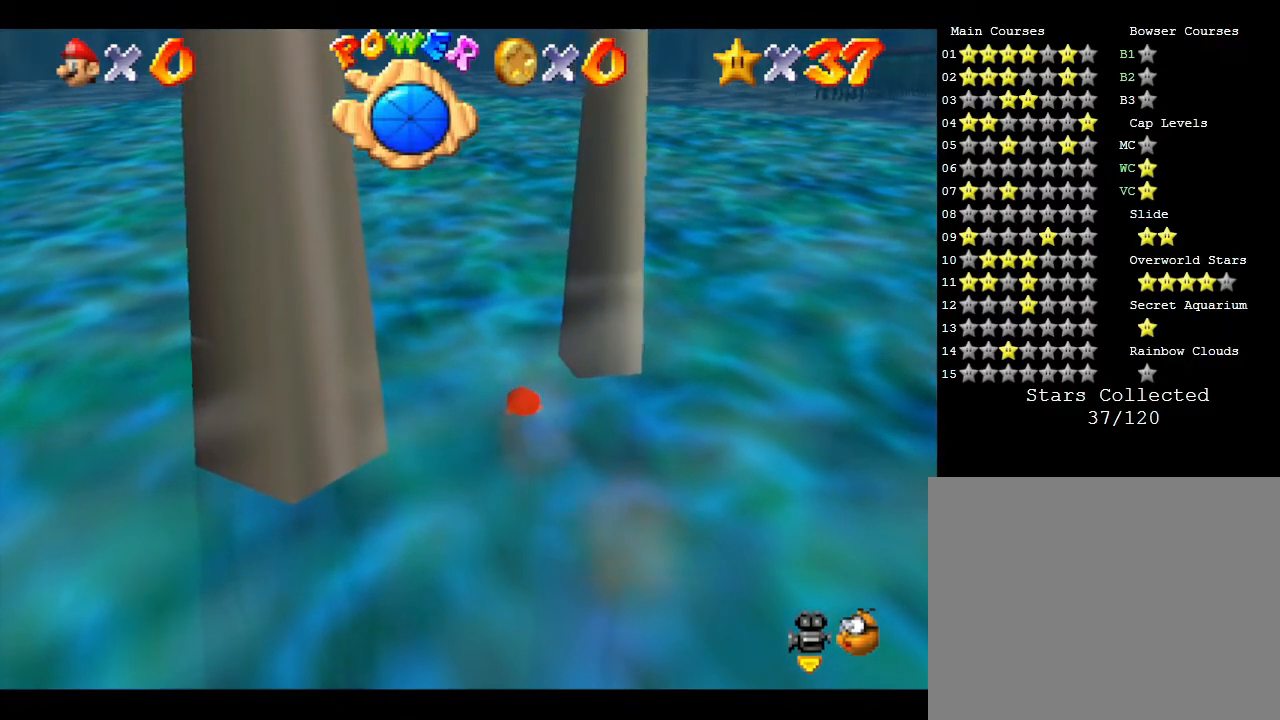
{"buttons": ["A"], "left_stick": "center", "events": [[150, "A", "up"], [483, "A", "down"]]}
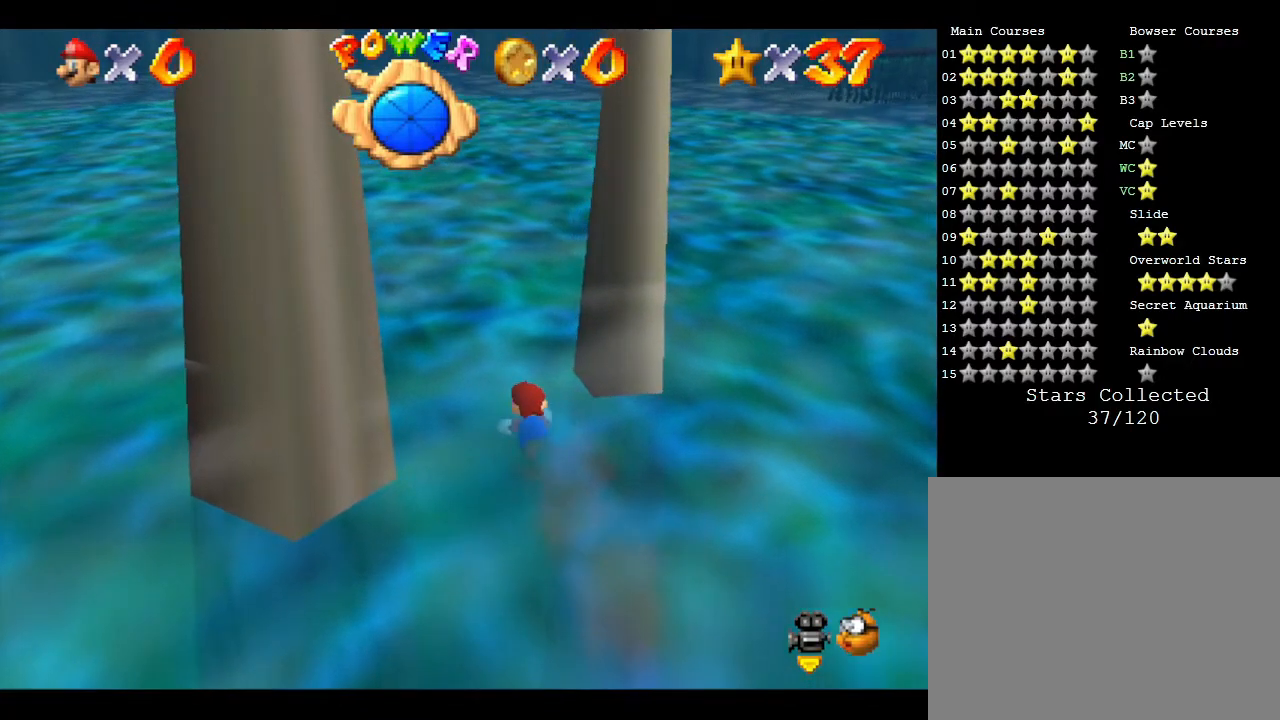
{"buttons": [], "left_stick": "center", "events": [[267, "A", "up"]]}
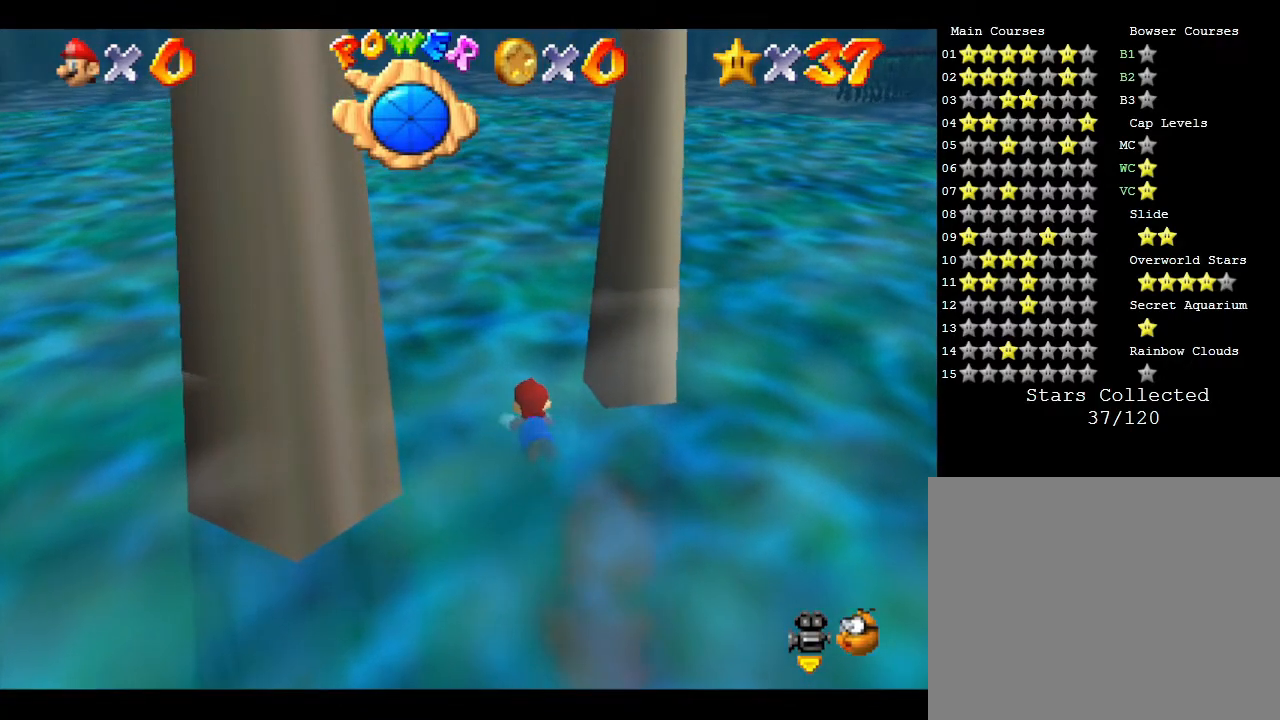
{"buttons": [], "left_stick": "center", "events": [[100, "A", "down"], [383, "A", "up"]]}
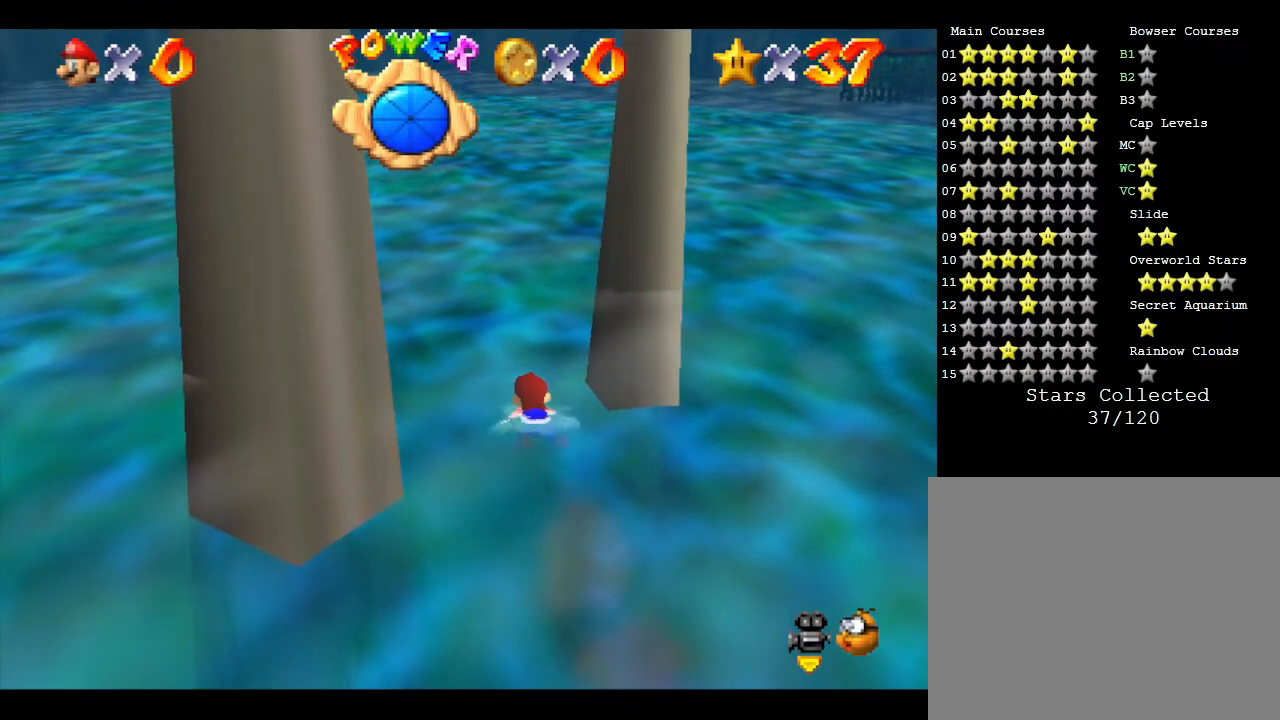
{"buttons": ["A"], "left_stick": "center", "events": [[433, "A", "down"]]}
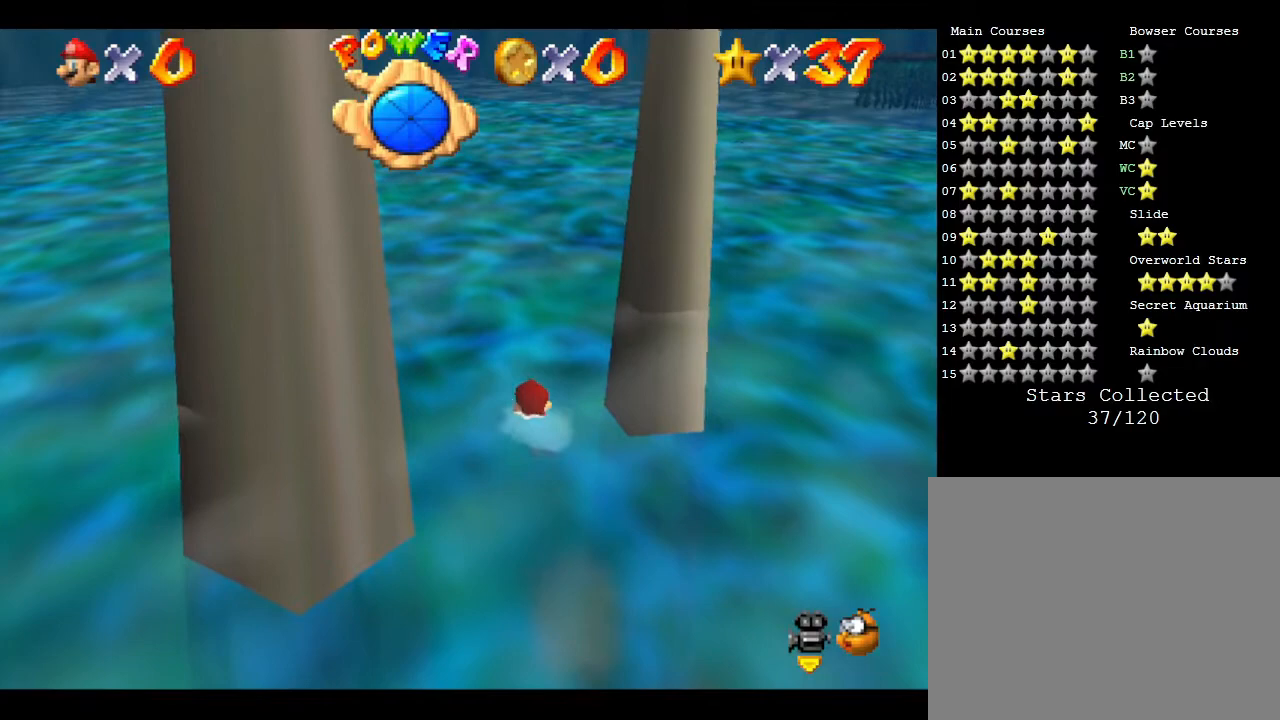
{"buttons": [], "left_stick": "center", "events": [[17, "left_stick", "right"], [317, "A", "up"], [333, "left_stick", "center"]]}
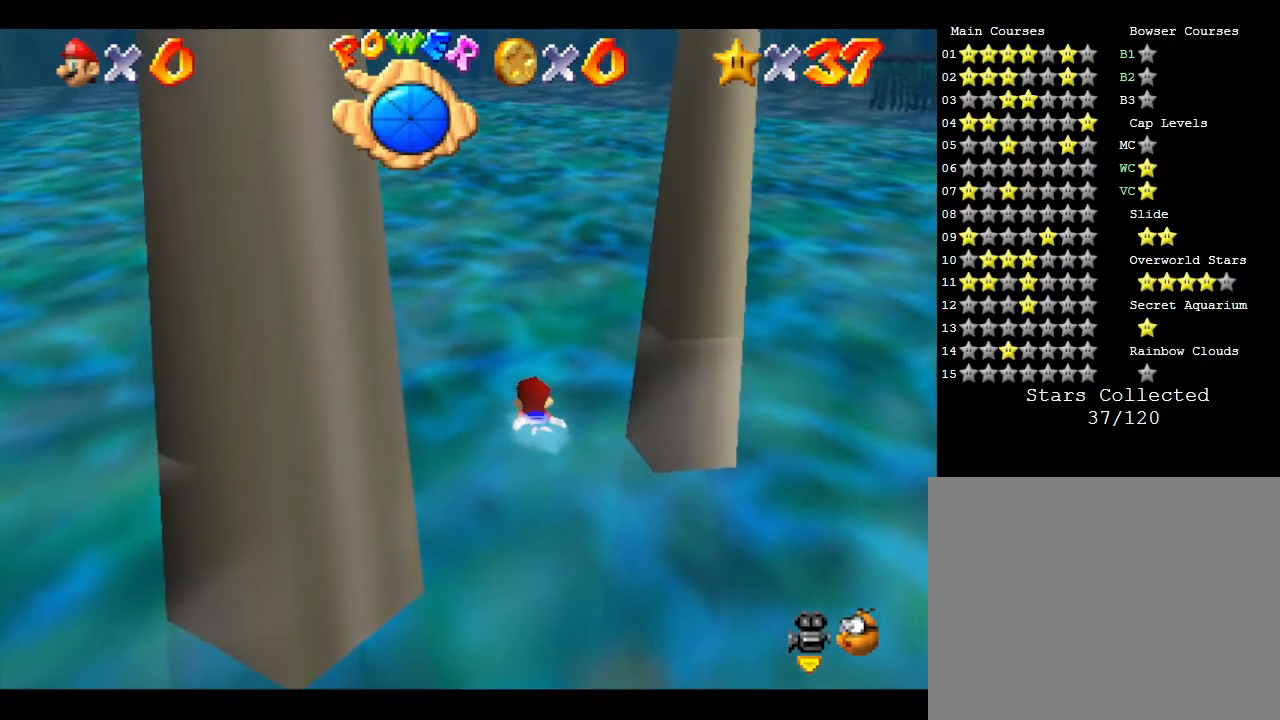
{"buttons": ["A"], "left_stick": "center", "events": [[183, "A", "down"]]}
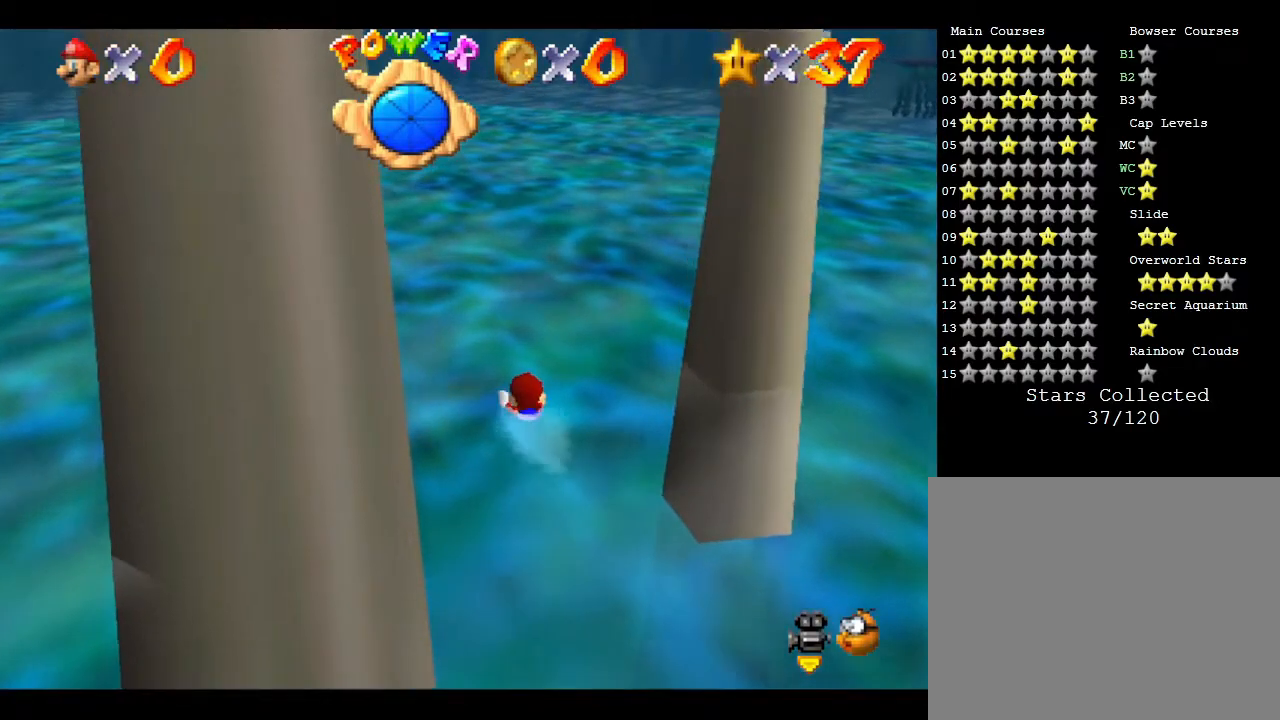
{"buttons": ["A"], "left_stick": "center", "events": [[50, "A", "up"], [500, "A", "down"]]}
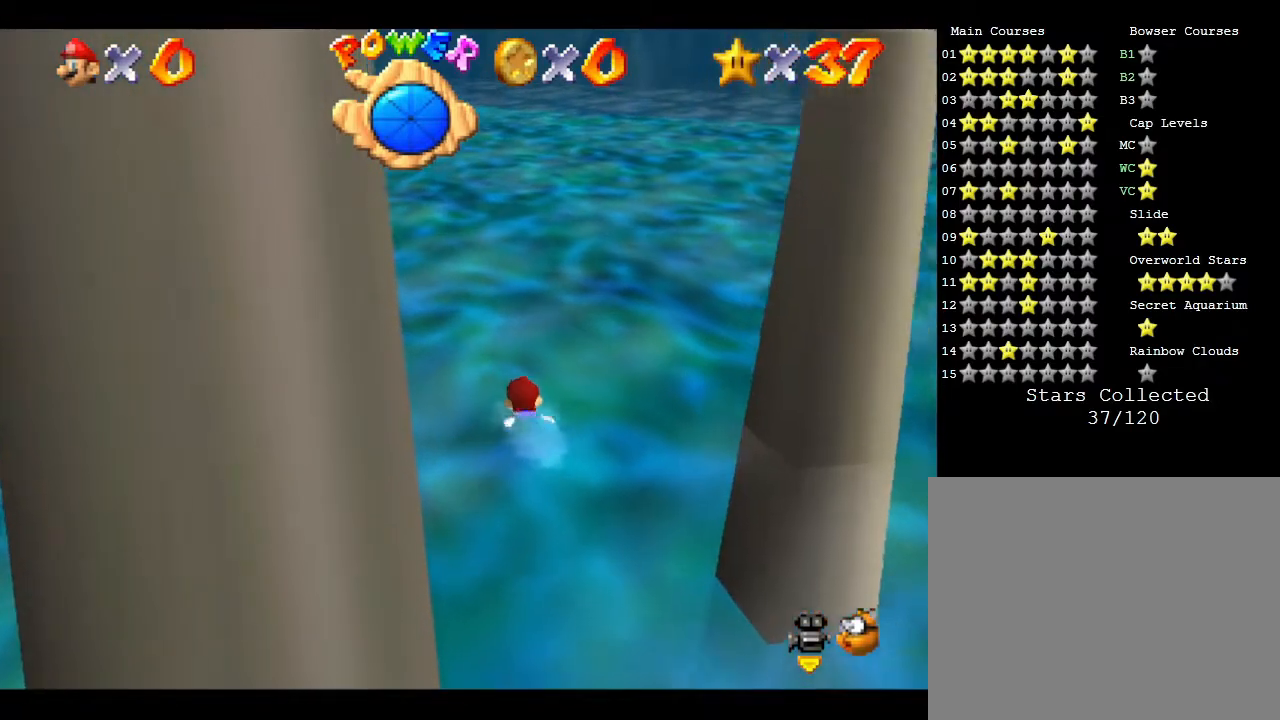
{"buttons": [], "left_stick": "center", "events": [[367, "A", "up"]]}
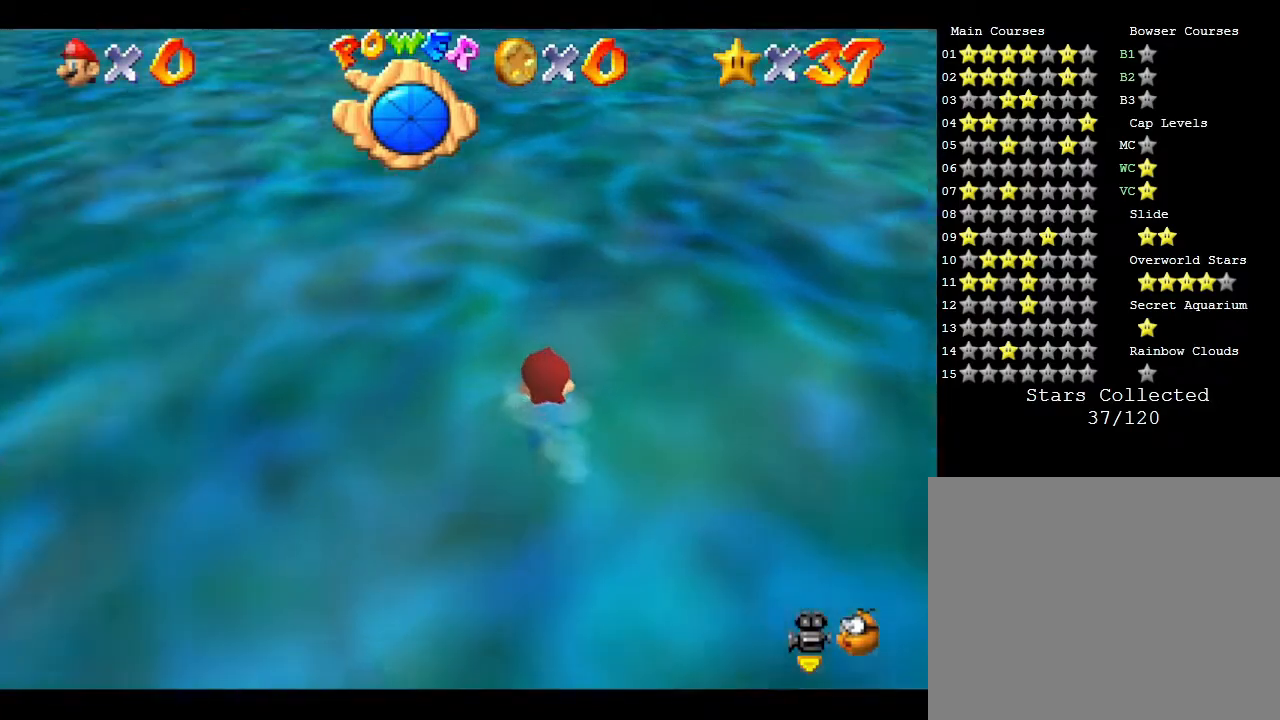
{"buttons": ["A"], "left_stick": "center", "events": [[333, "A", "down"]]}
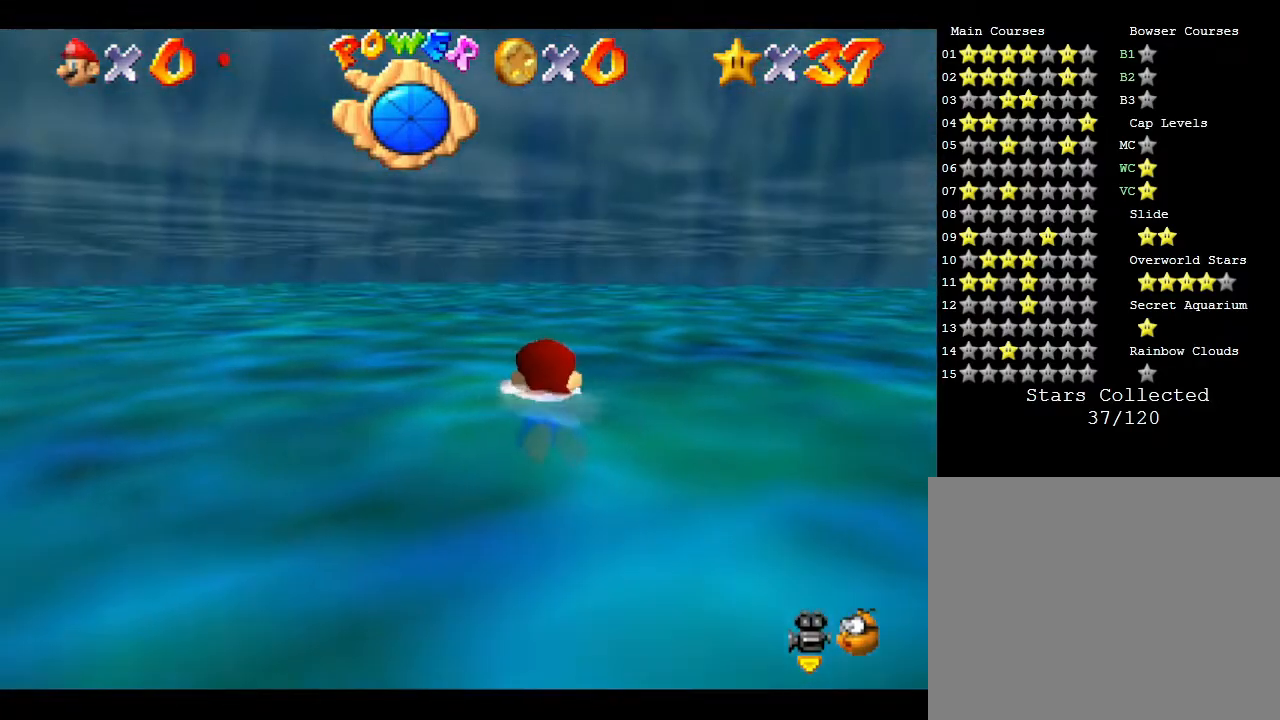
{"buttons": [], "left_stick": "center", "events": [[150, "A", "up"]]}
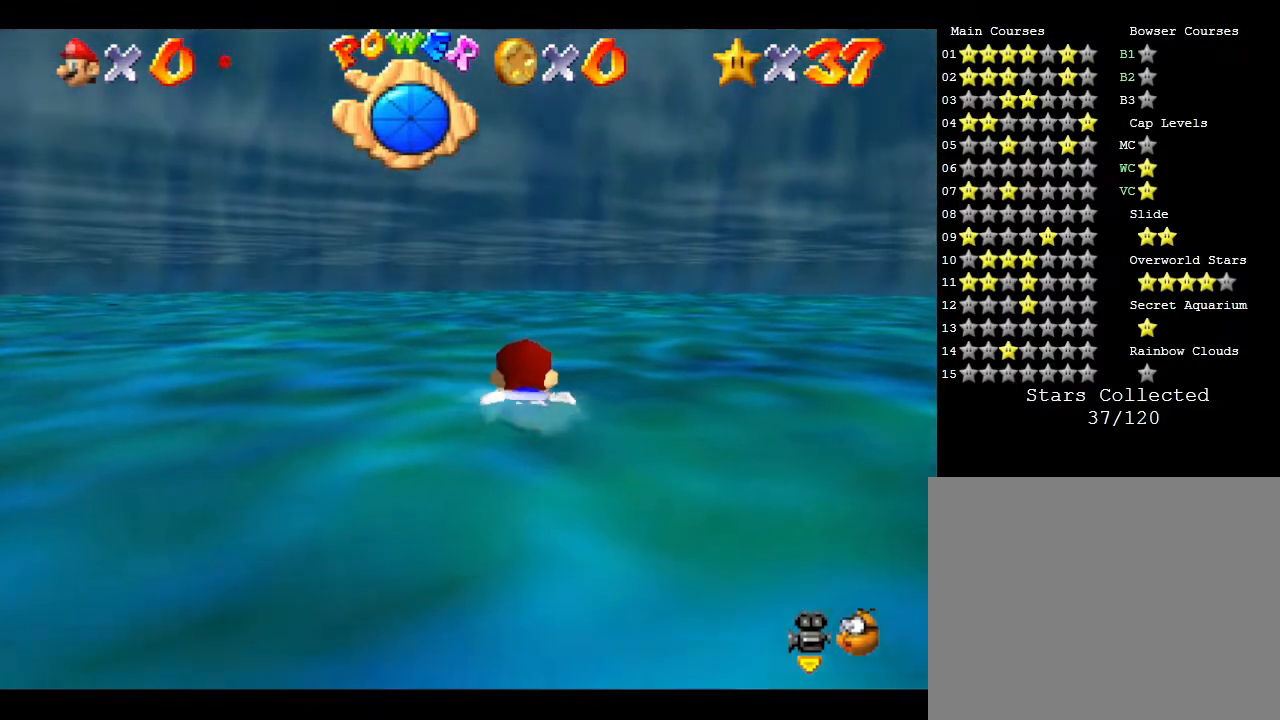
{"buttons": [], "left_stick": "up", "events": [[83, "A", "down"], [317, "left_stick", "up"], [483, "A", "up"]]}
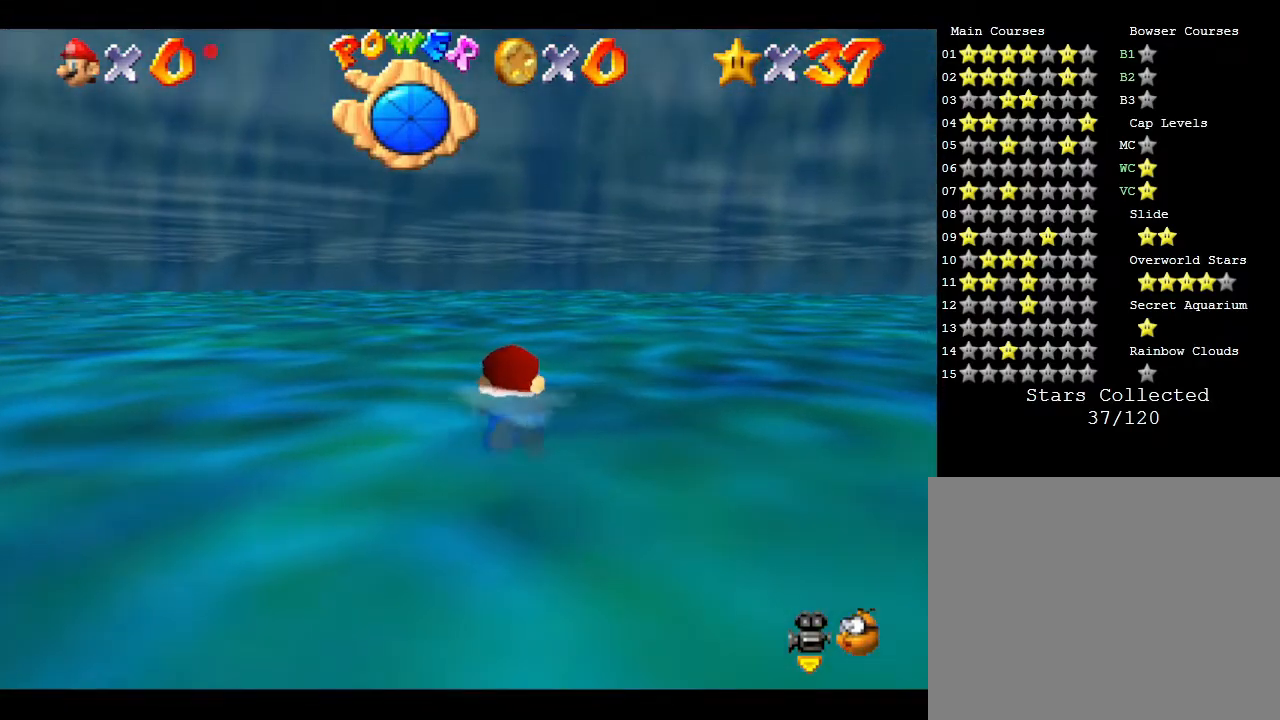
{"buttons": ["A"], "left_stick": "up", "events": [[300, "A", "down"]]}
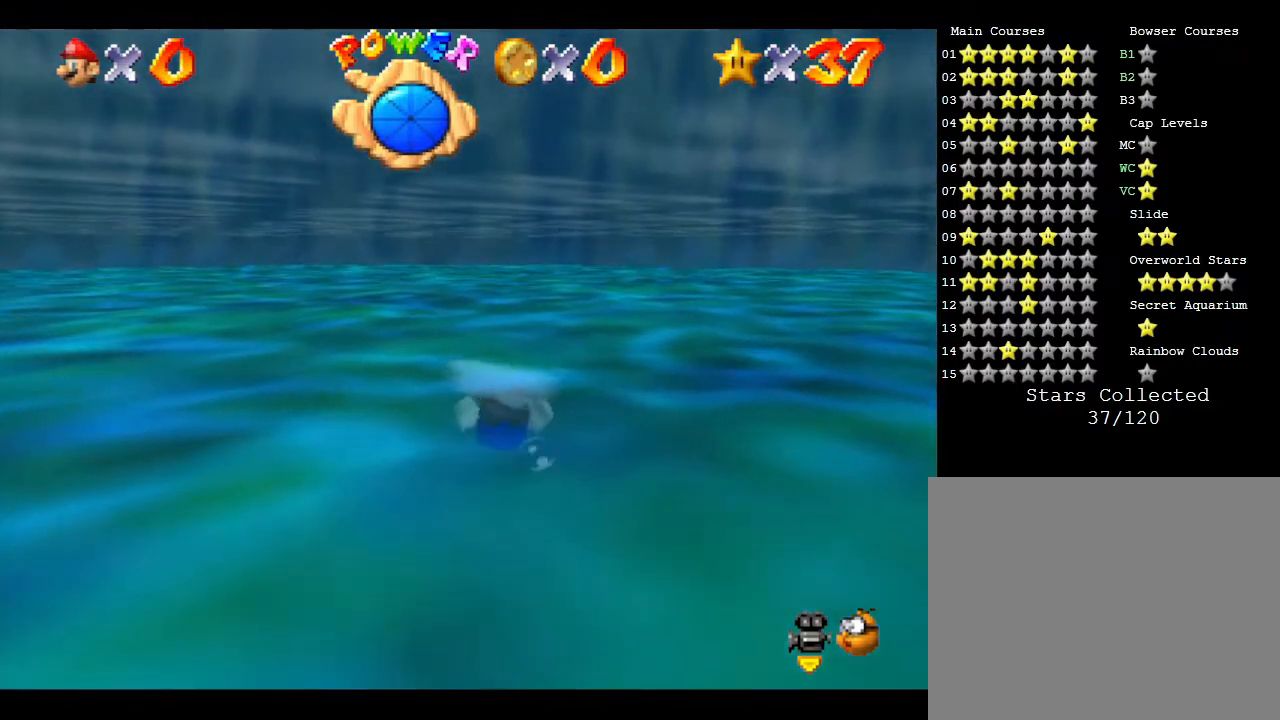
{"buttons": ["A"], "left_stick": "up", "events": [[117, "A", "up"], [450, "A", "down"]]}
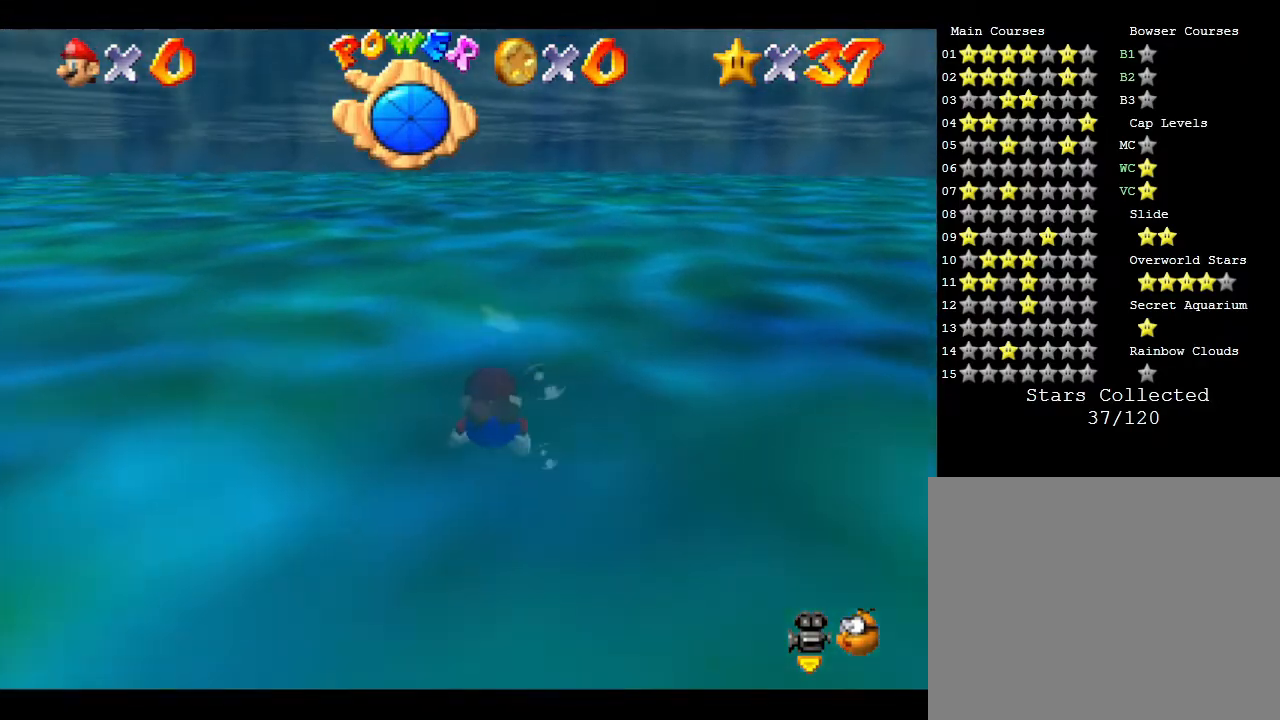
{"buttons": [], "left_stick": "up", "events": [[450, "A", "up"]]}
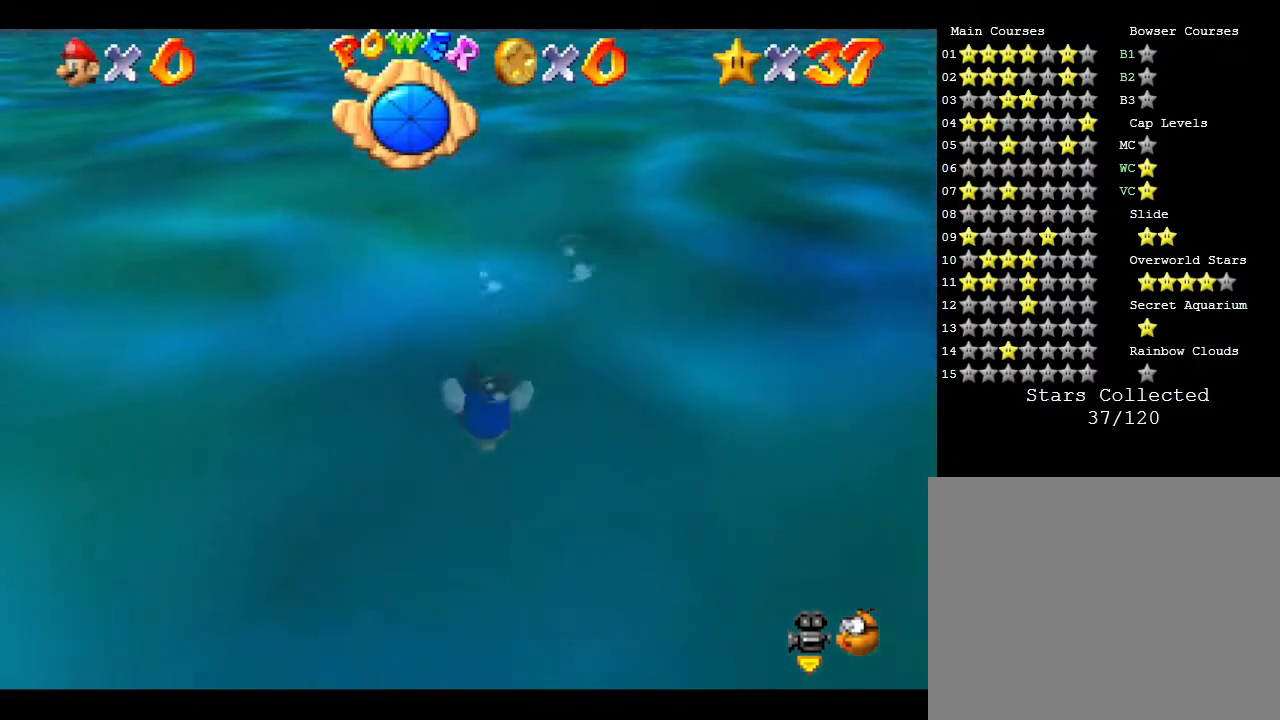
{"buttons": ["A"], "left_stick": "up", "events": [[250, "A", "down"]]}
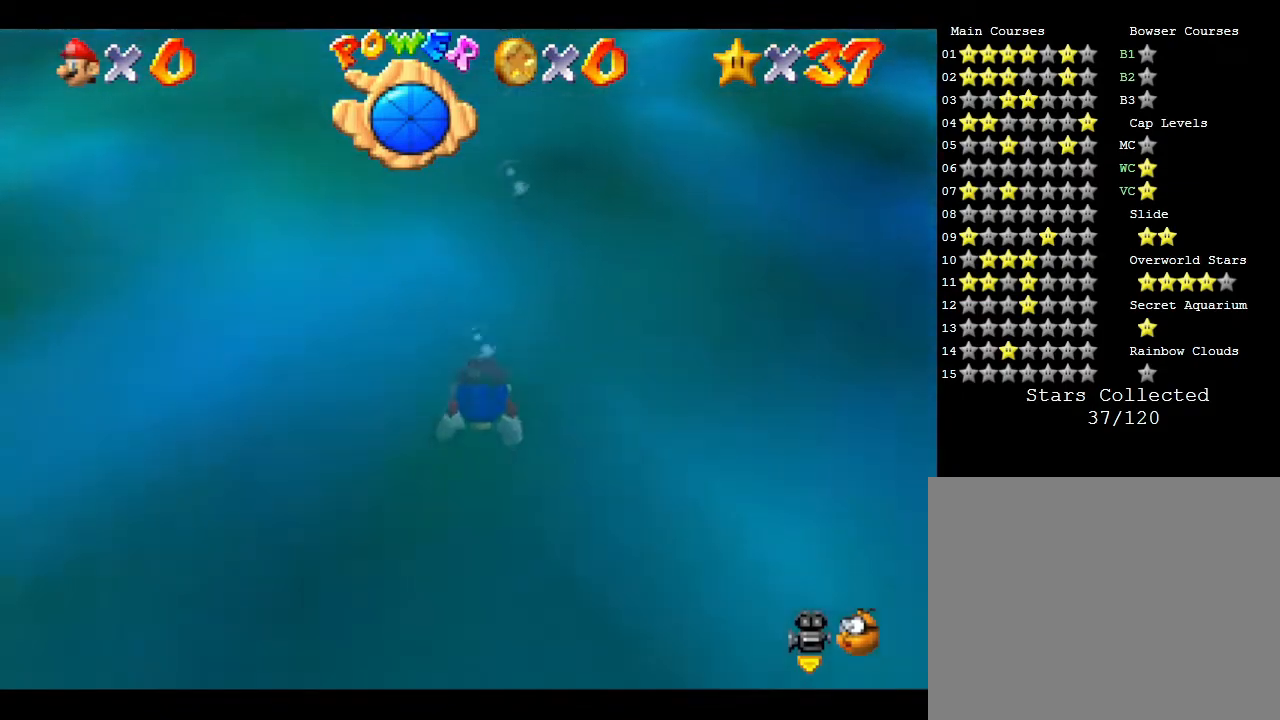
{"buttons": [], "left_stick": "up", "events": [[67, "A", "up"]]}
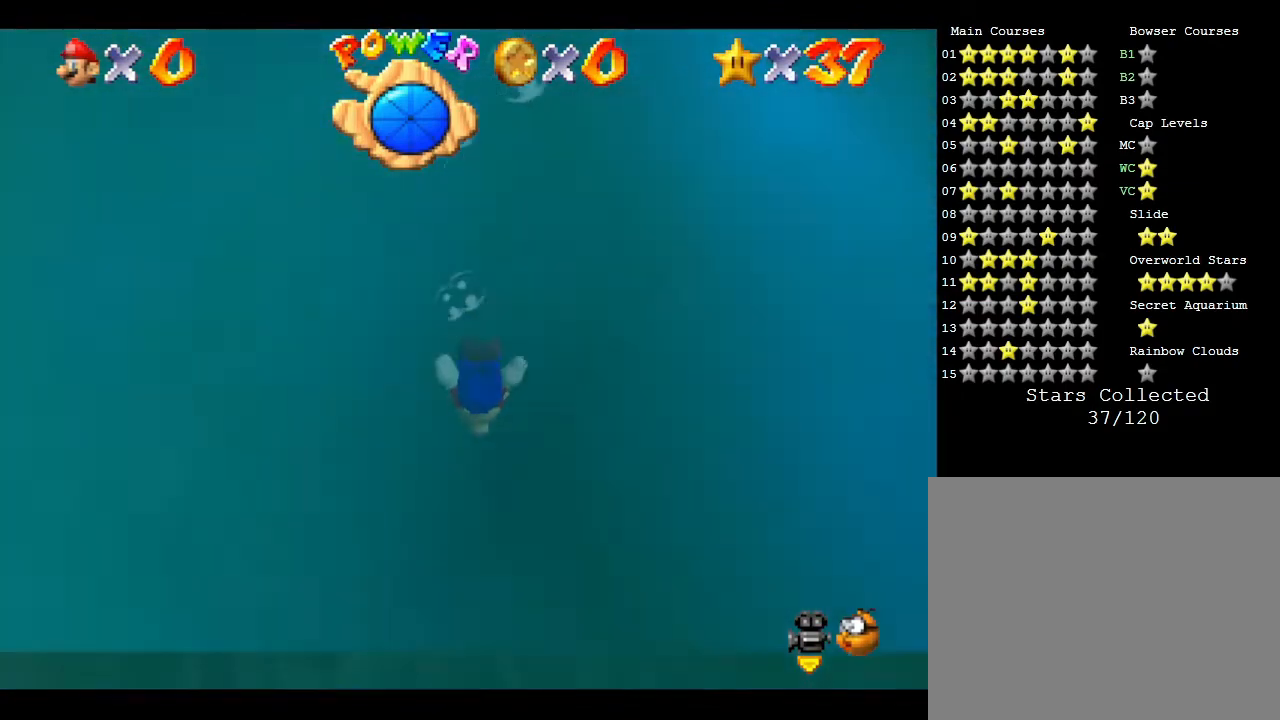
{"buttons": [], "left_stick": "center", "events": [[150, "A", "down"], [283, "left_stick", "center"], [433, "A", "up"]]}
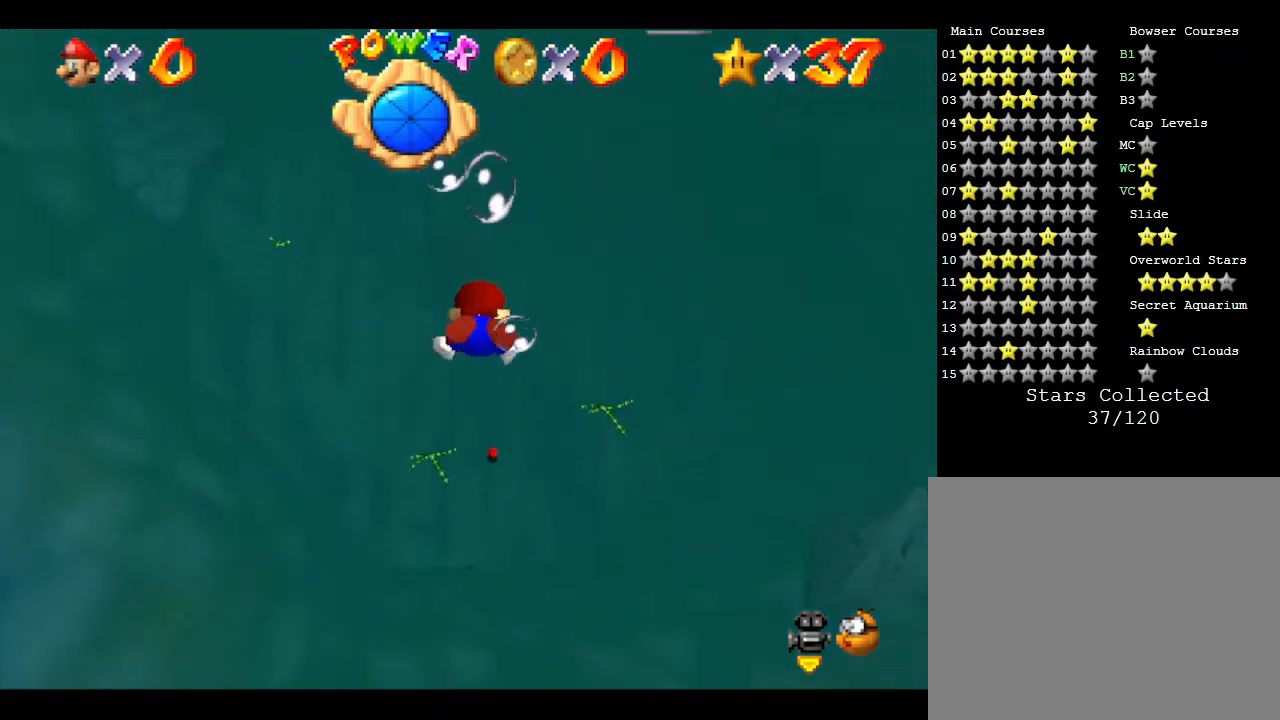
{"buttons": [], "left_stick": "center", "events": []}
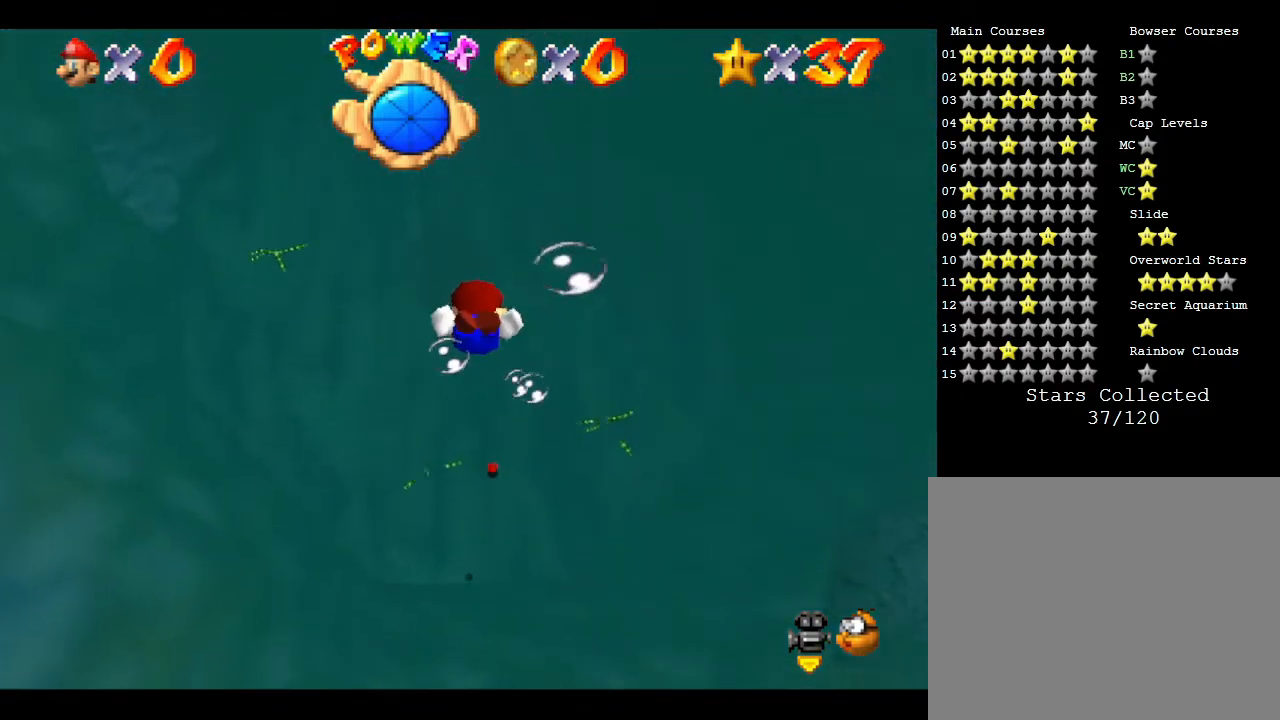
{"buttons": [], "left_stick": "up", "events": [[50, "A", "down"], [200, "left_stick", "up"], [283, "A", "up"]]}